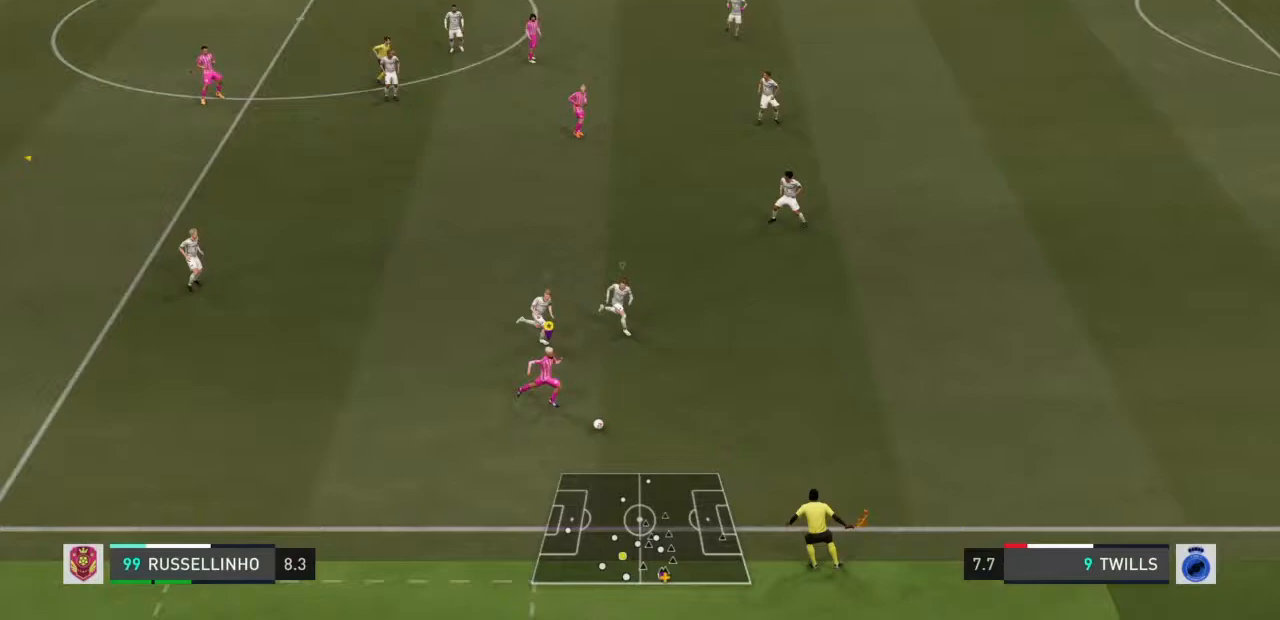
Gameplay with a controller (PlayStation layout); each line is a JSON object with the inputs held at the frame after it. "events" lists button and stick changes between this image and that frame as [ms after this image, input, new state], when the widget could be followed in between. Not read: L3 R3.
{"buttons": ["L2"], "left_stick": "left", "right_stick": "center", "events": [[267, "R2", "up"], [300, "left_stick", "left"], [334, "L2", "down"]]}
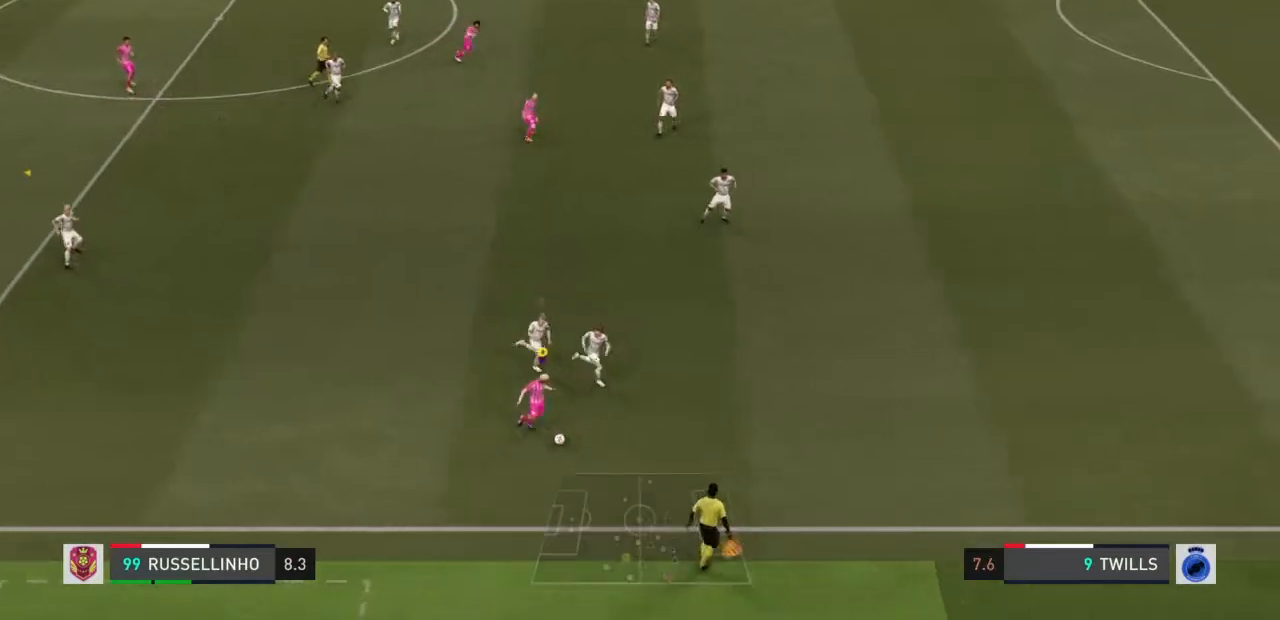
{"buttons": ["L2"], "left_stick": "left", "right_stick": "center", "events": []}
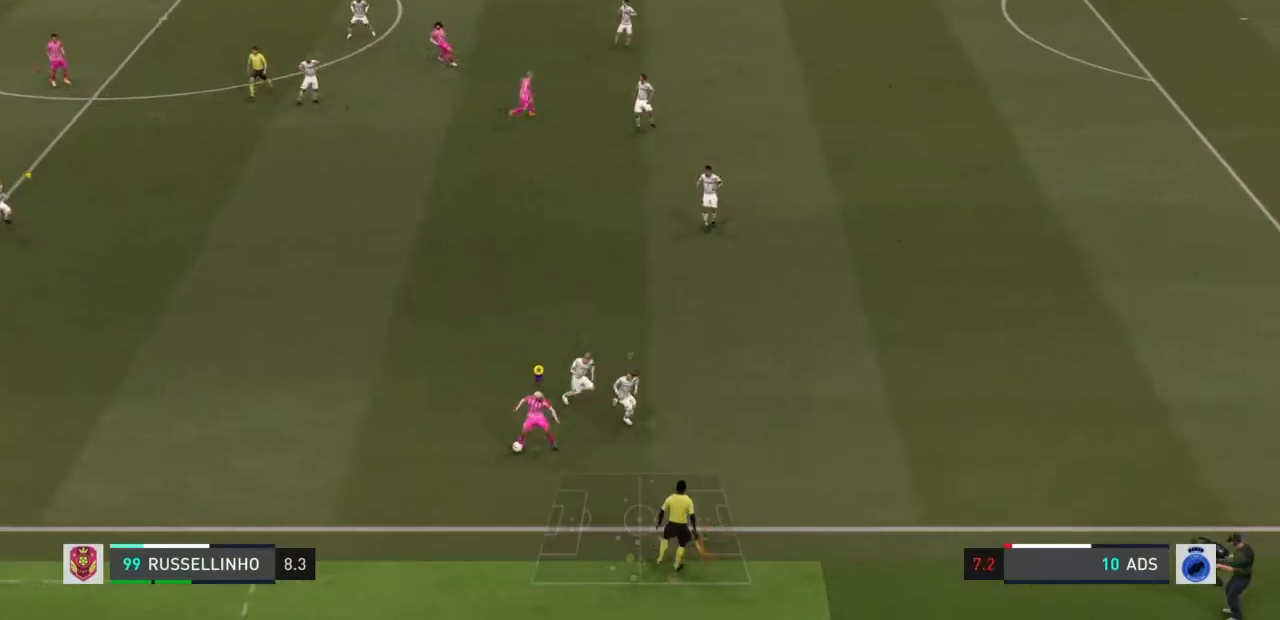
{"buttons": ["L2"], "left_stick": "up-left", "right_stick": "center", "events": [[467, "left_stick", "up-left"]]}
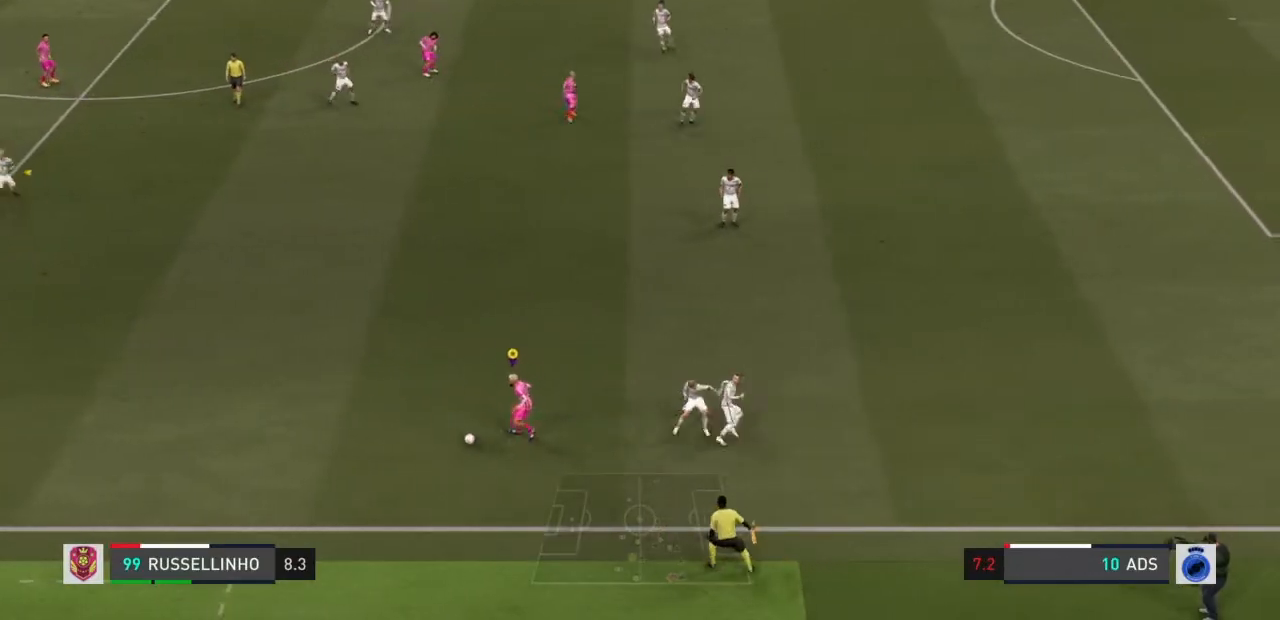
{"buttons": ["R2"], "left_stick": "up", "right_stick": "center", "events": [[100, "L2", "up"], [100, "R2", "down"], [400, "left_stick", "up"]]}
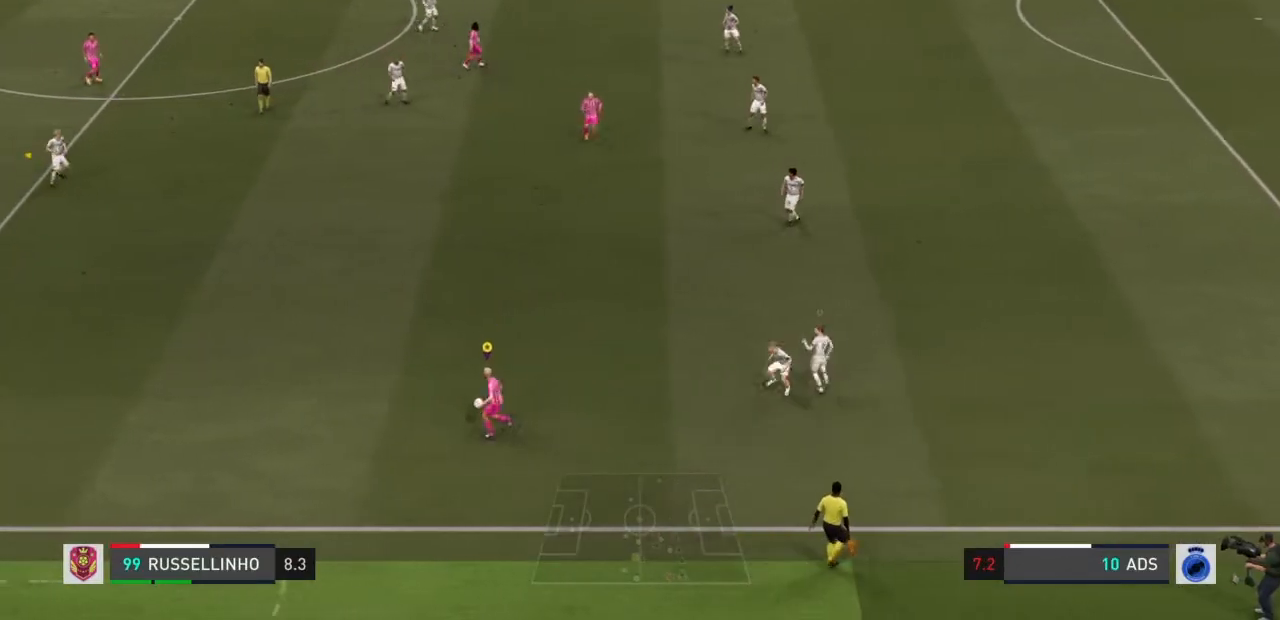
{"buttons": [], "left_stick": "up", "right_stick": "center", "events": [[467, "R2", "up"]]}
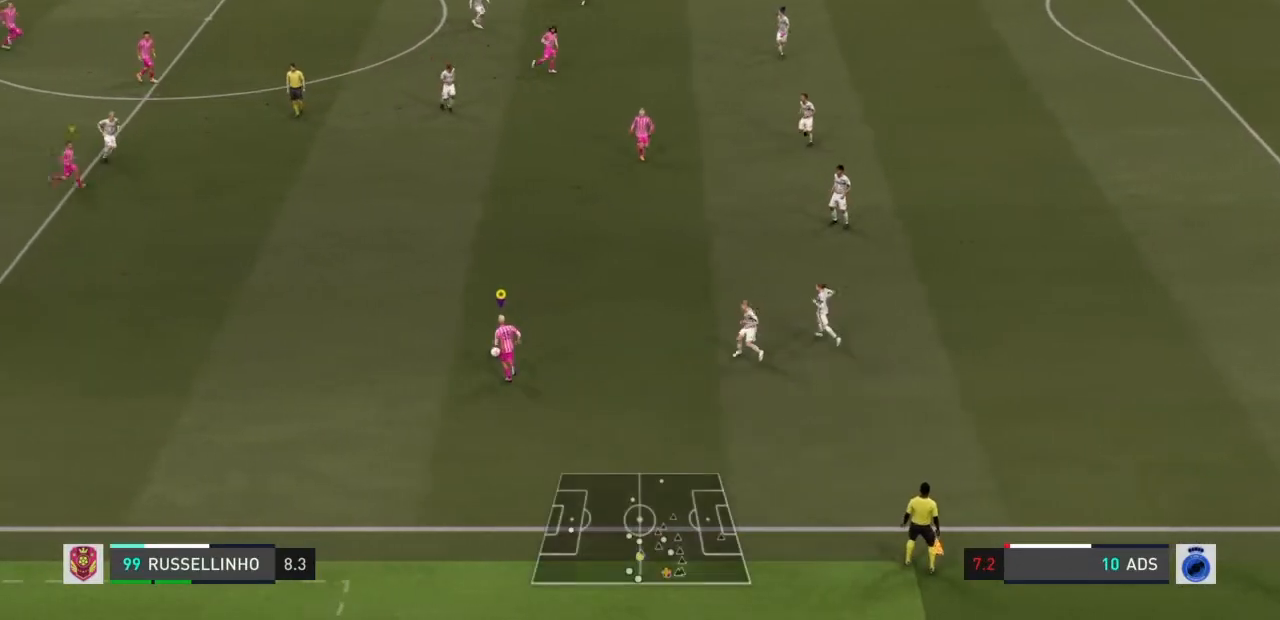
{"buttons": [], "left_stick": "up", "right_stick": "center", "events": [[67, "SQUARE", "down"], [468, "SQUARE", "up"]]}
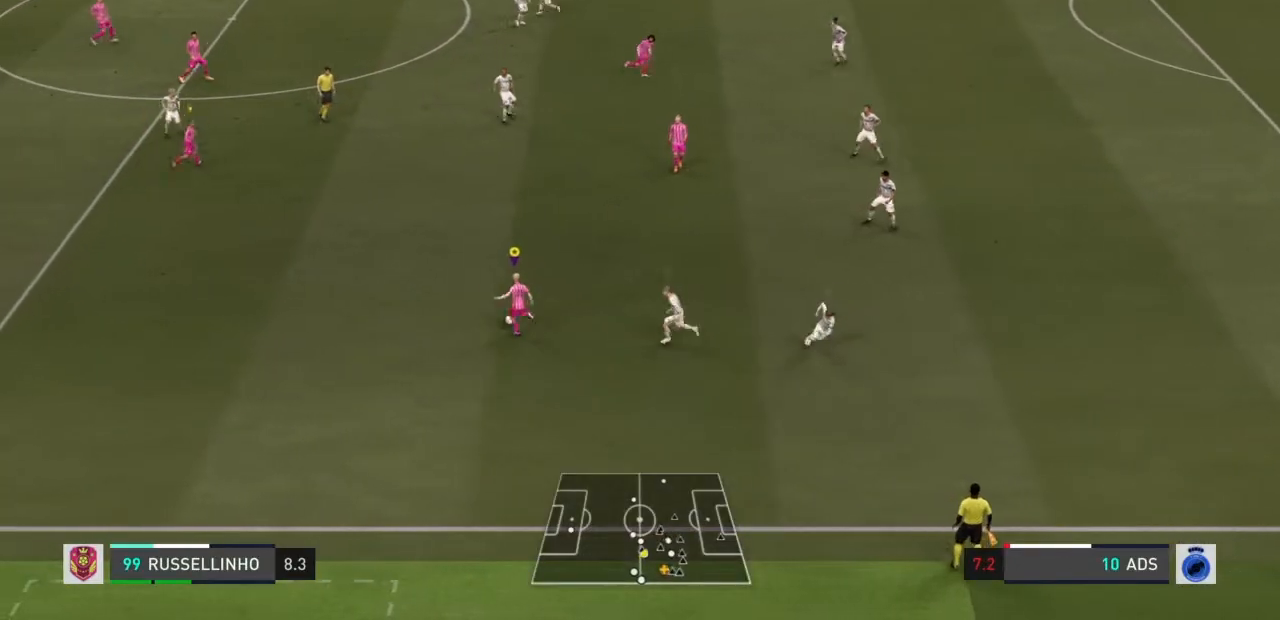
{"buttons": [], "left_stick": "up", "right_stick": "center", "events": []}
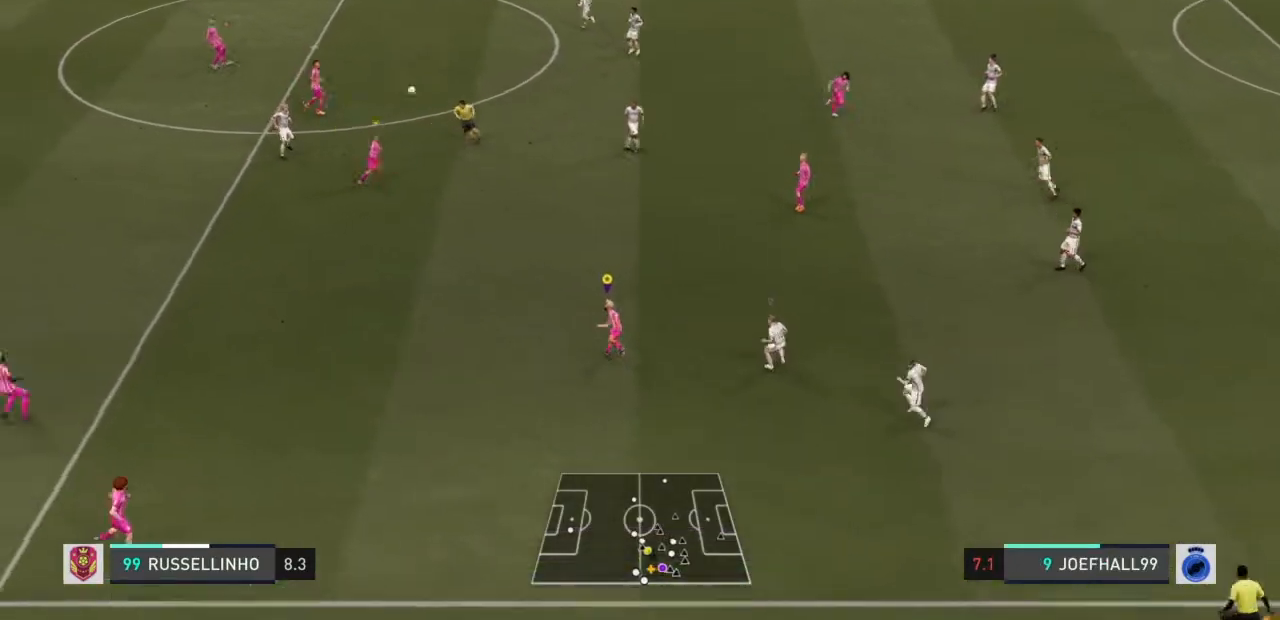
{"buttons": [], "left_stick": "center", "right_stick": "center", "events": [[467, "left_stick", "center"]]}
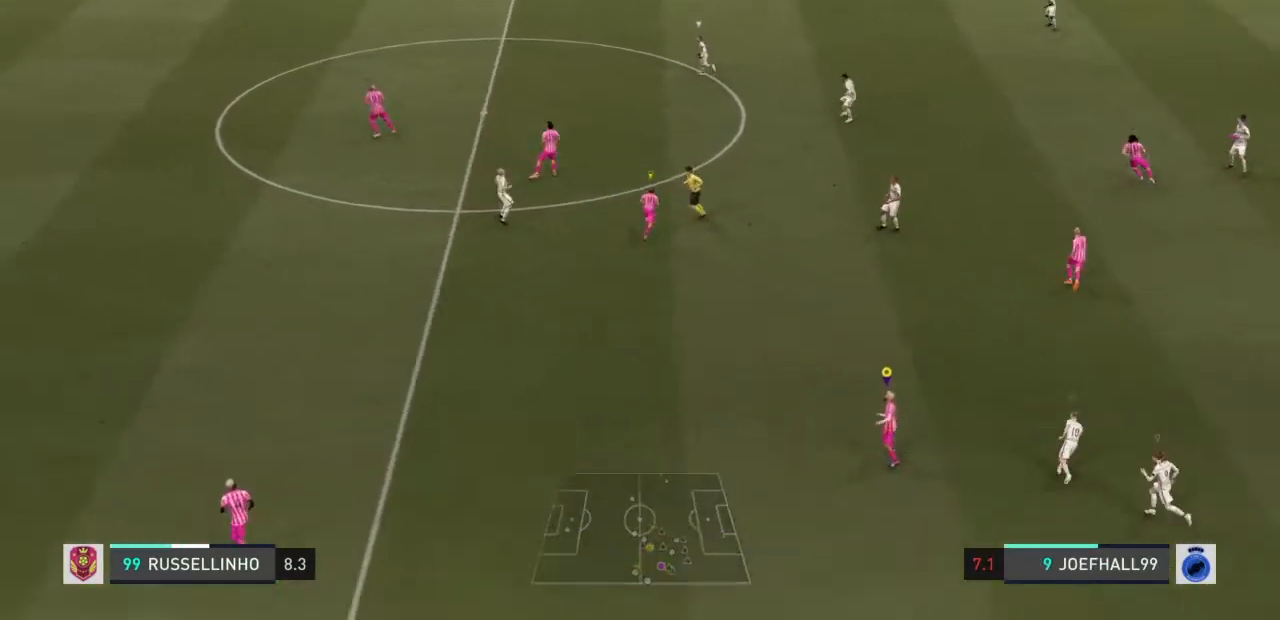
{"buttons": [], "left_stick": "center", "right_stick": "center", "events": []}
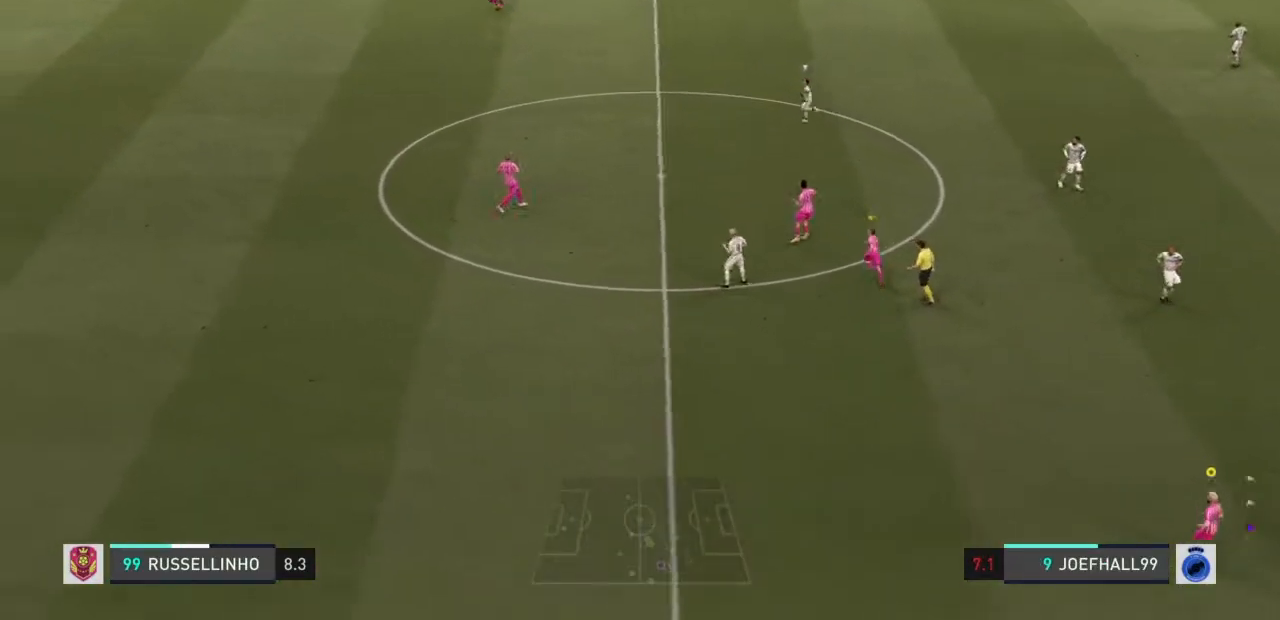
{"buttons": [], "left_stick": "center", "right_stick": "center", "events": [[434, "SQUARE", "down"], [501, "SQUARE", "up"]]}
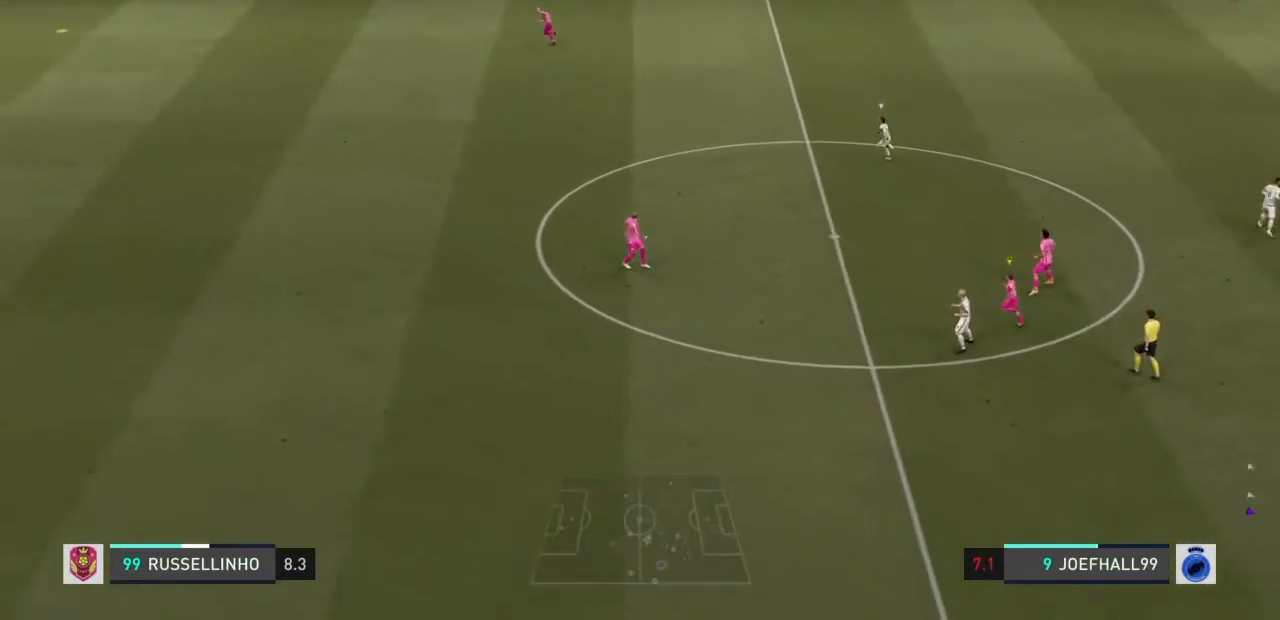
{"buttons": [], "left_stick": "center", "right_stick": "center", "events": []}
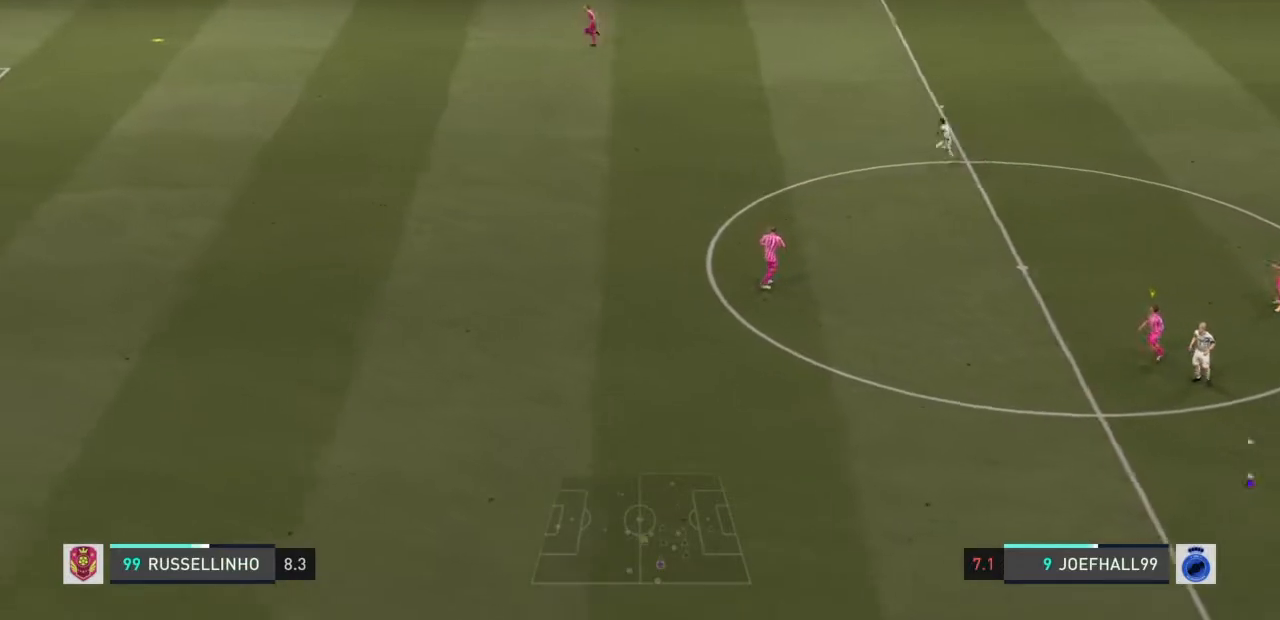
{"buttons": [], "left_stick": "center", "right_stick": "center", "events": []}
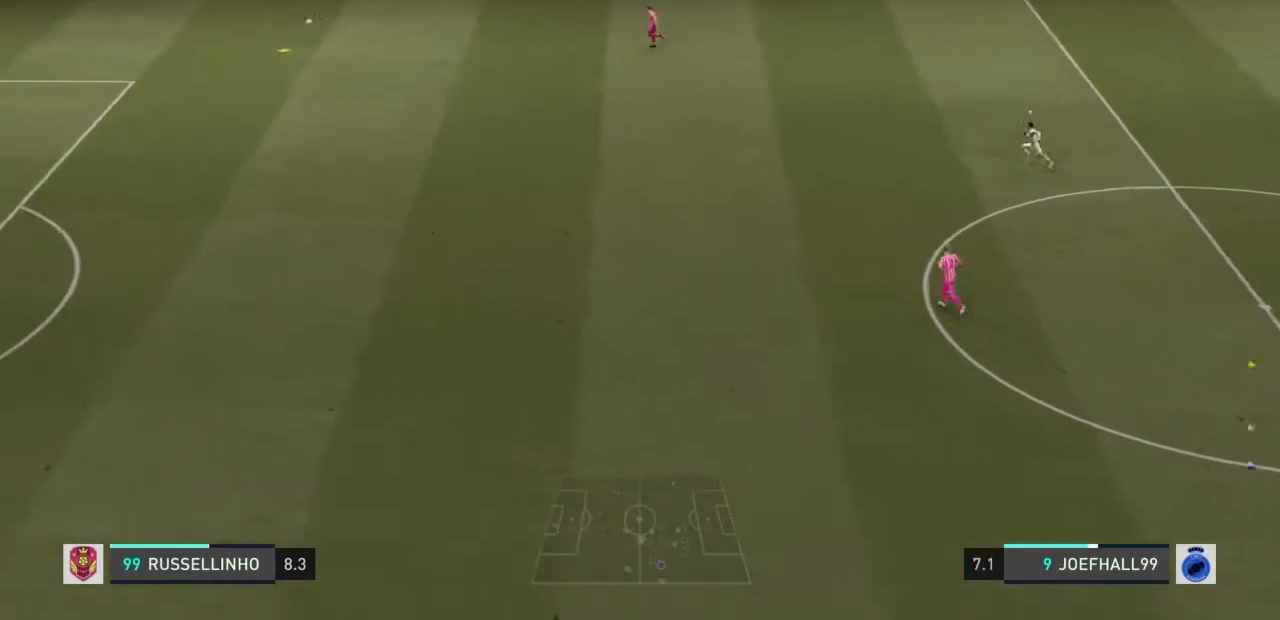
{"buttons": [], "left_stick": "center", "right_stick": "center", "events": []}
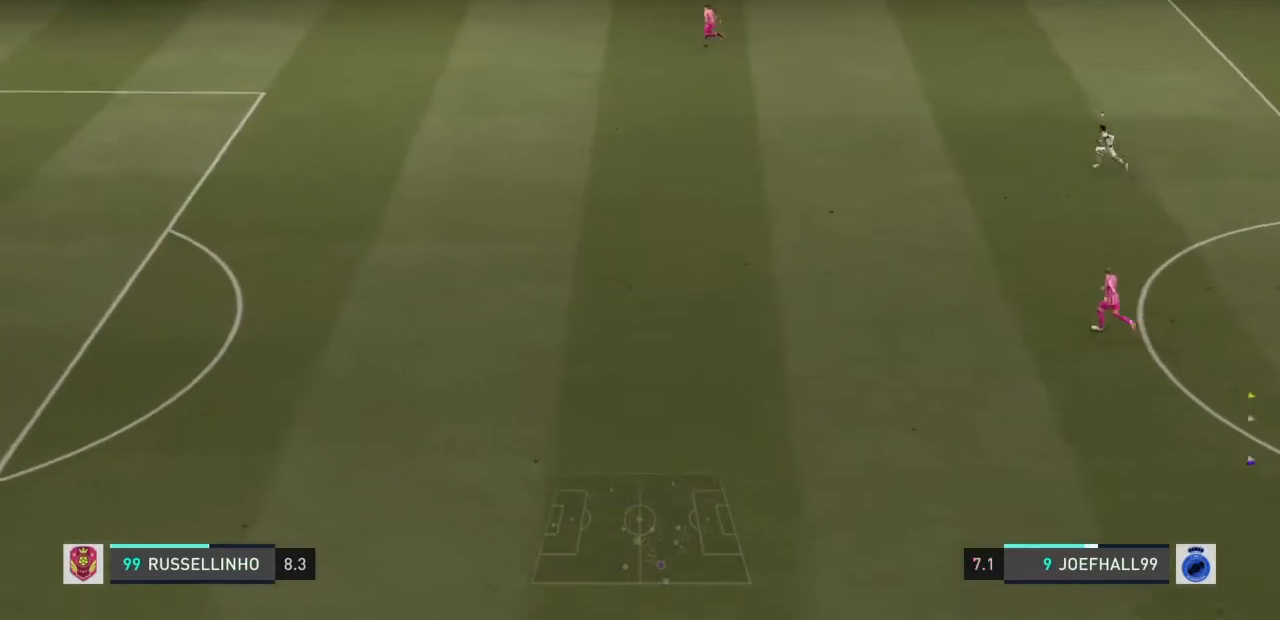
{"buttons": [], "left_stick": "center", "right_stick": "center"}
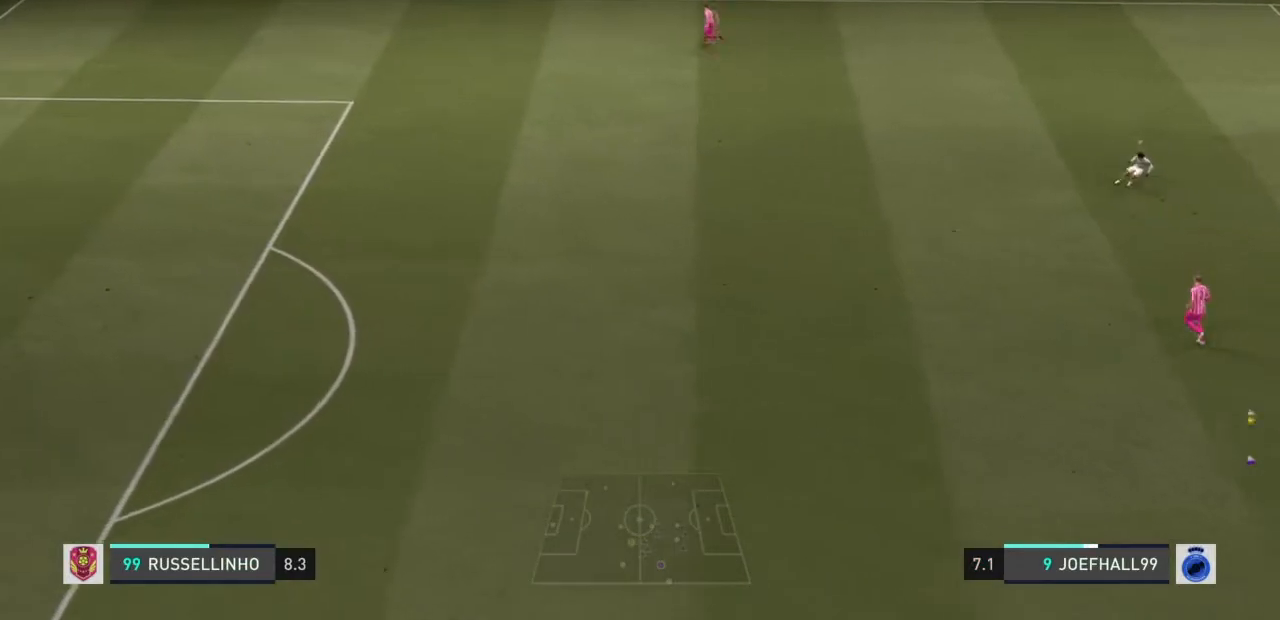
{"buttons": [], "left_stick": "center", "right_stick": "center", "events": []}
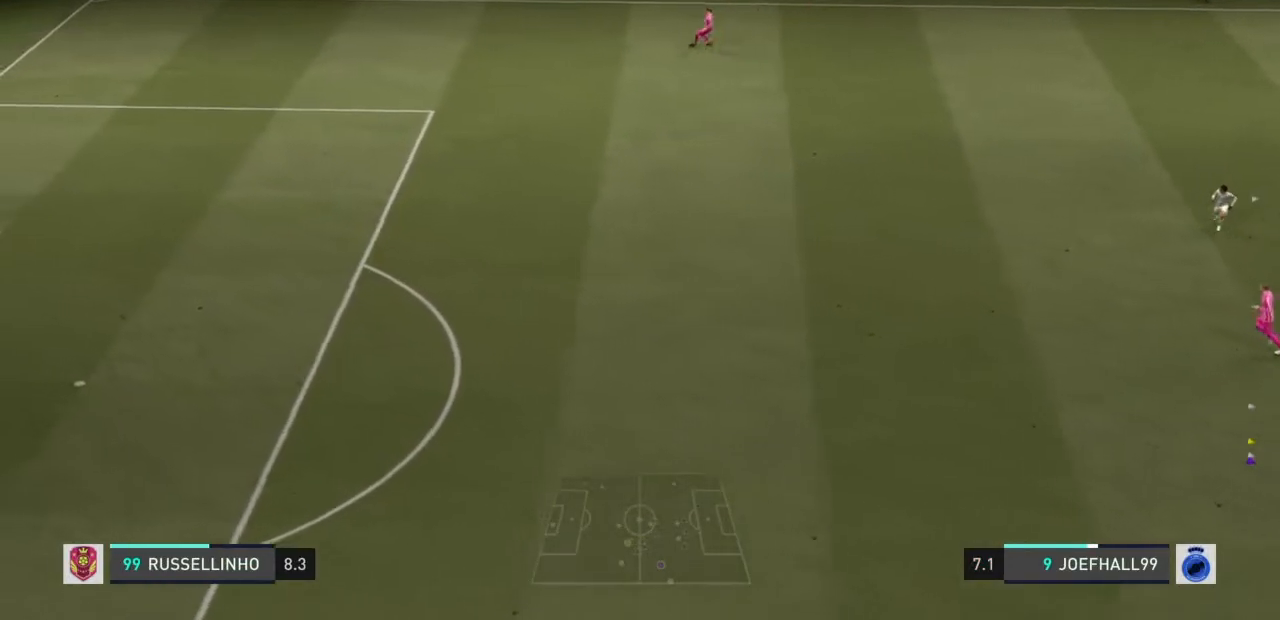
{"buttons": [], "left_stick": "center", "right_stick": "center", "events": []}
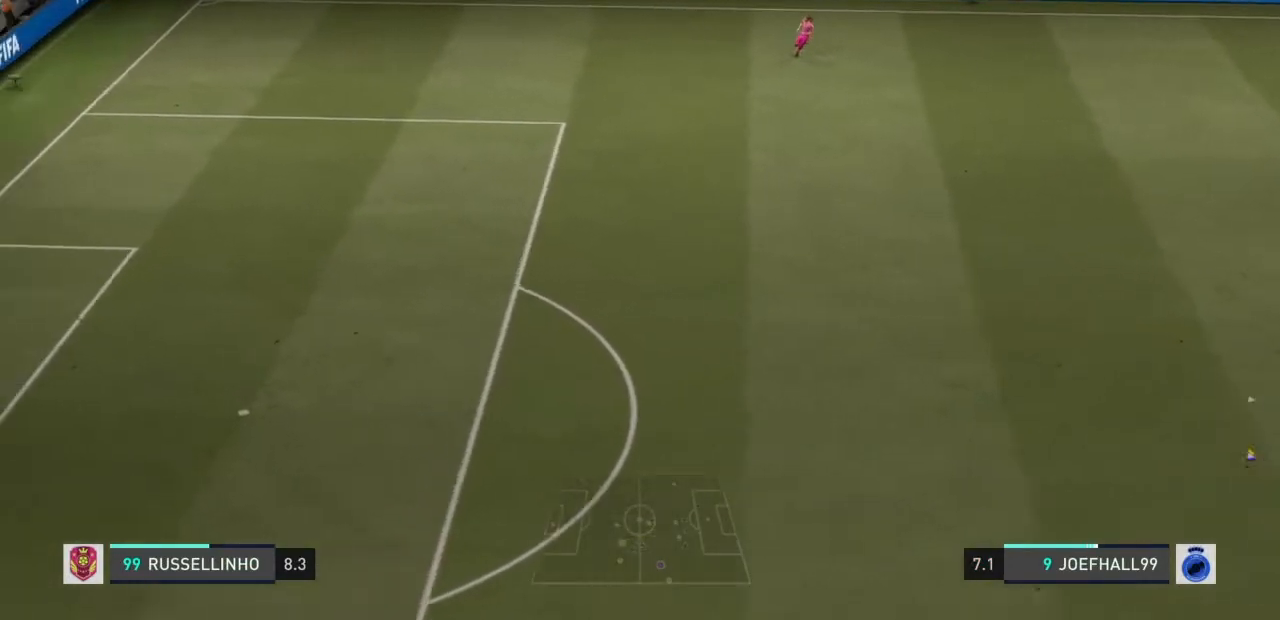
{"buttons": [], "left_stick": "center", "right_stick": "center", "events": []}
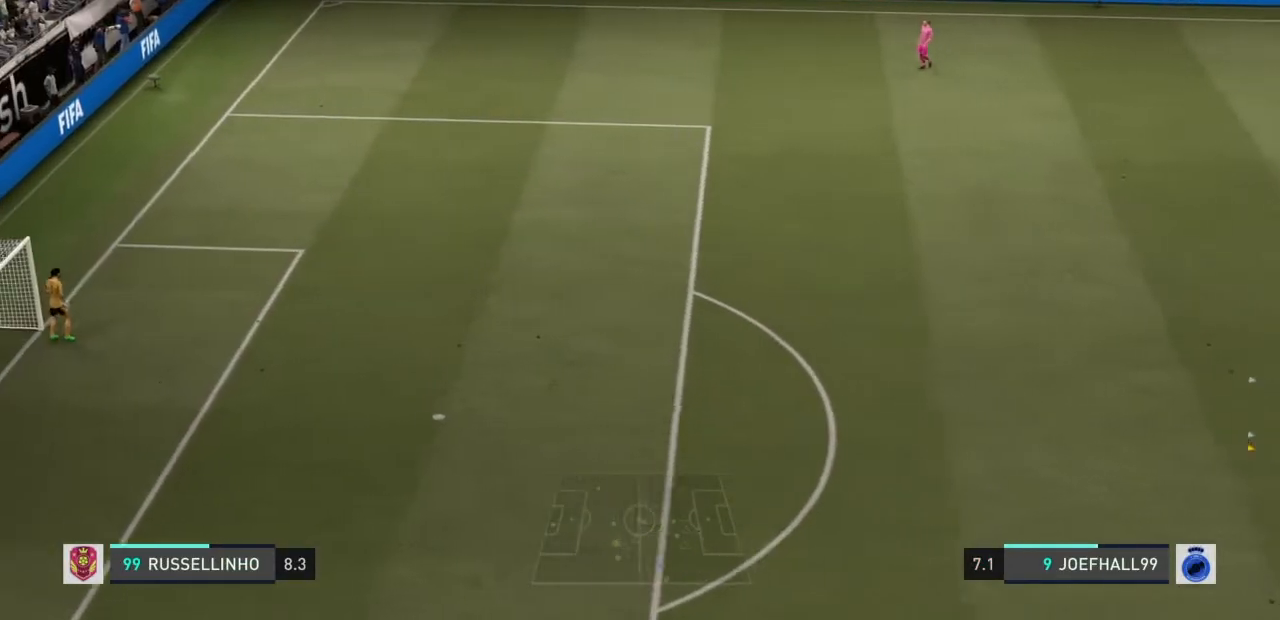
{"buttons": [], "left_stick": "center", "right_stick": "center", "events": []}